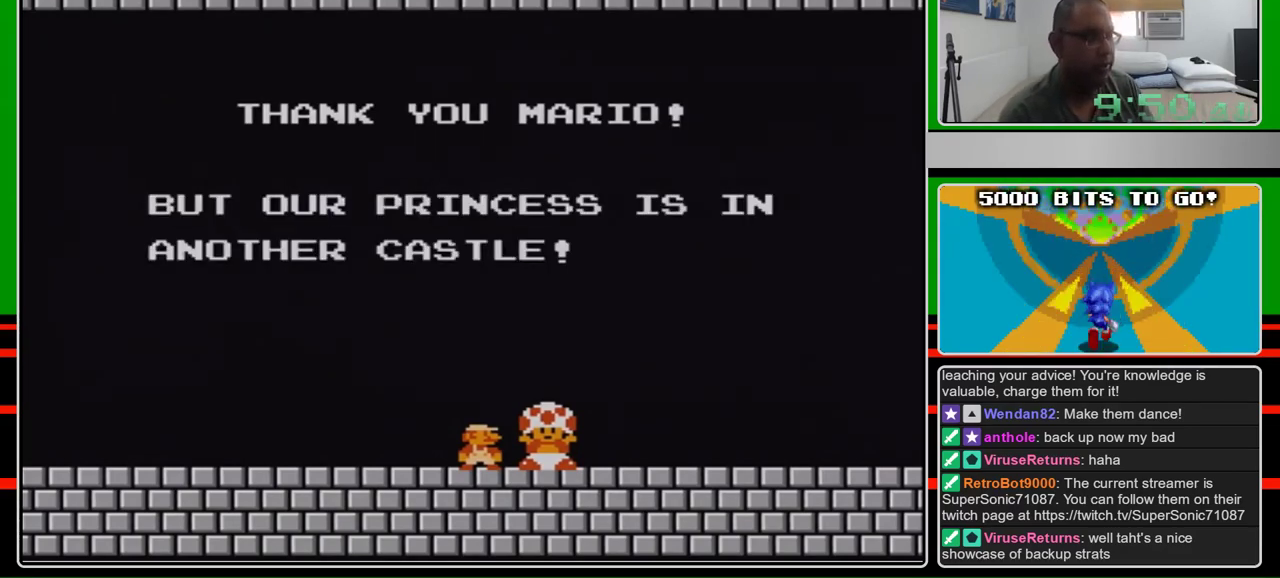
Gameplay with a controller (Nintendo layout); each line is a JSON object with the inputs held at the frame after it. "events" lists button and stick changes between this image and that frame as [ms after this image, input, new state], when the widget could be followed in between. Not read: L3 R3.
{"buttons": ["A", "B", "DPAD_RIGHT"], "events": [[467, "DPAD_RIGHT", "down"], [500, "A", "down"], [500, "B", "down"]]}
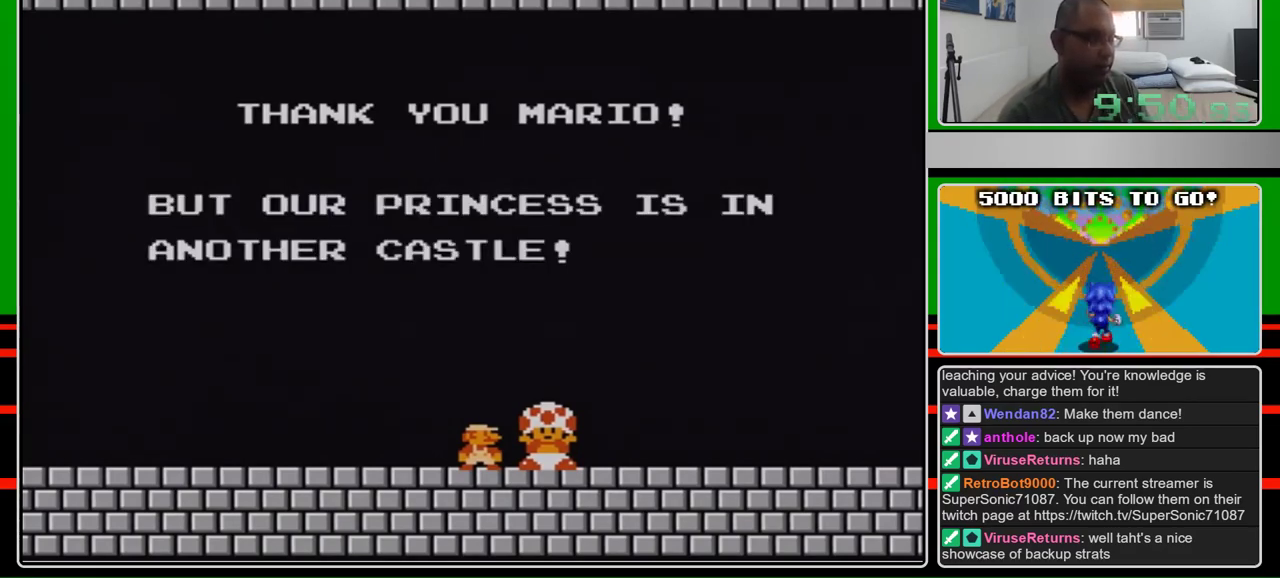
{"buttons": ["B", "DPAD_RIGHT"], "events": [[67, "A", "up"]]}
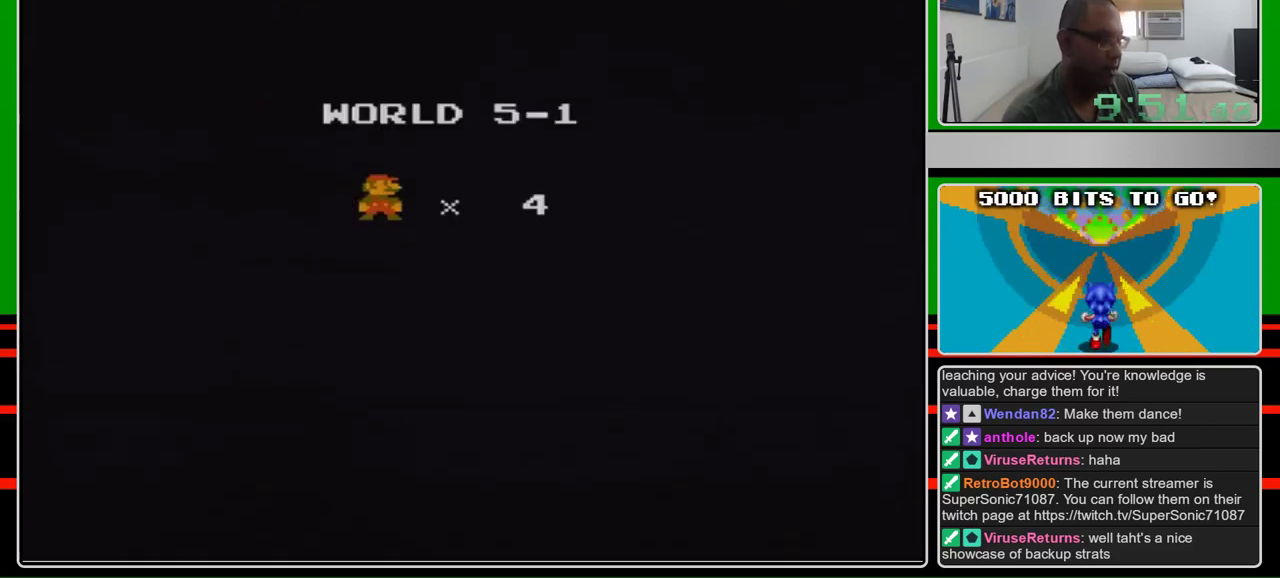
{"buttons": ["B", "DPAD_RIGHT"], "events": []}
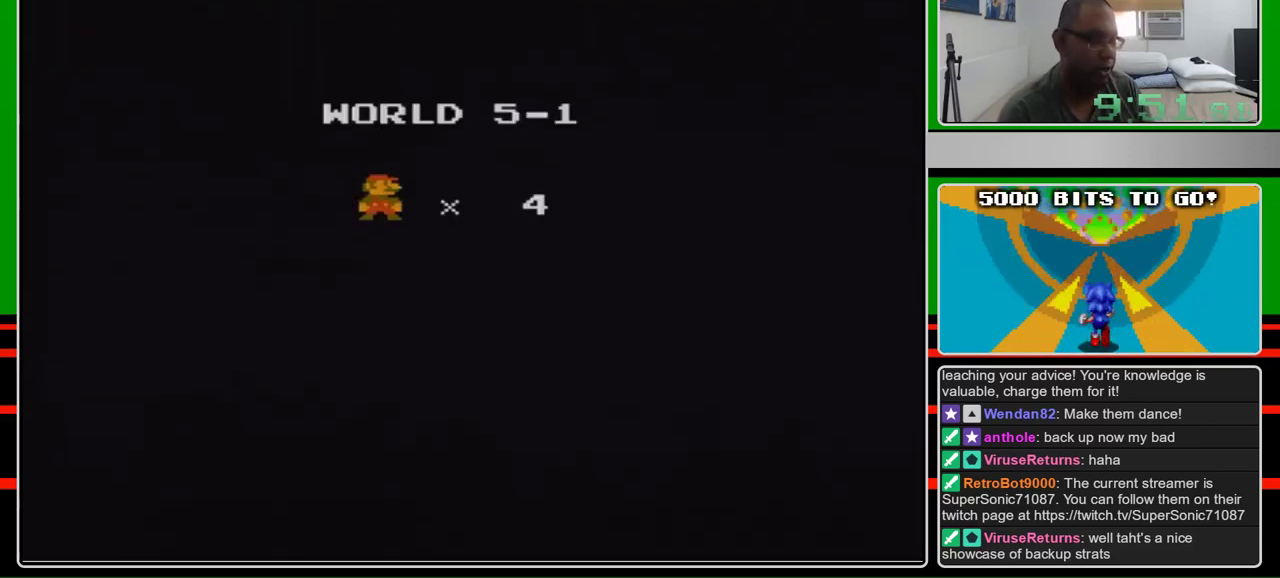
{"buttons": ["B", "DPAD_RIGHT"], "events": []}
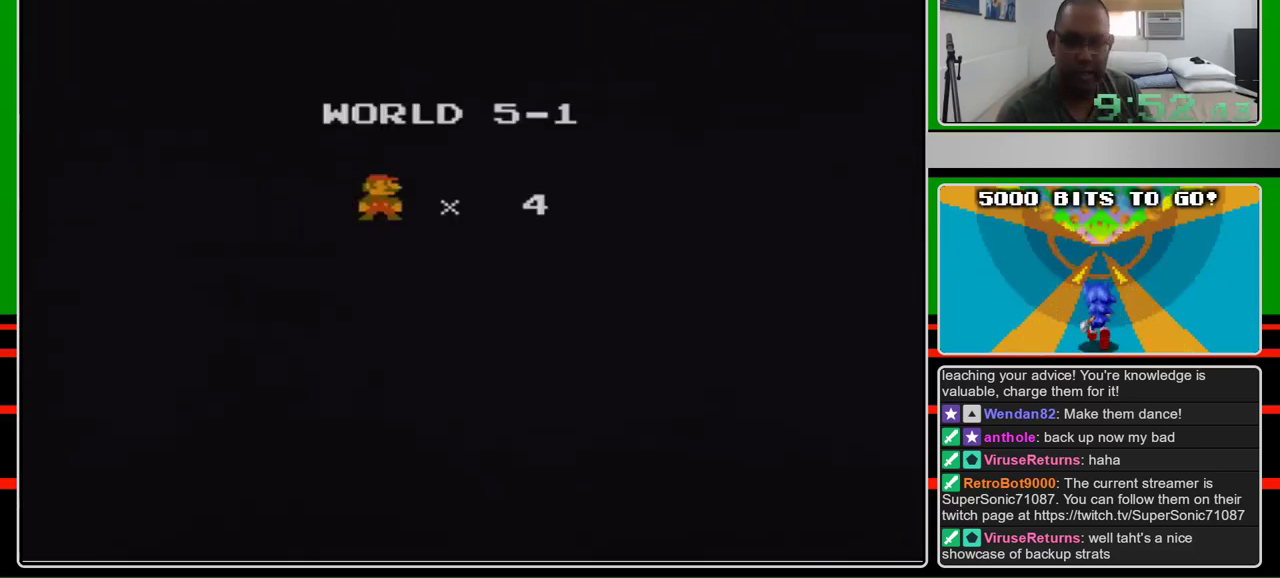
{"buttons": ["B", "DPAD_RIGHT"], "events": []}
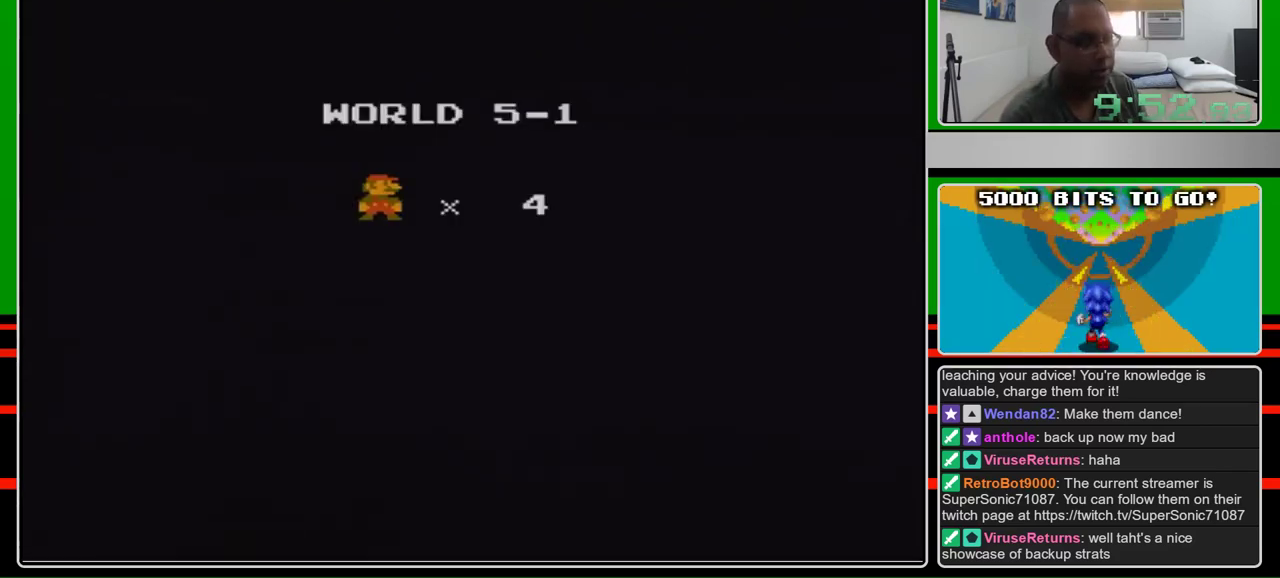
{"buttons": ["B", "DPAD_RIGHT"], "events": []}
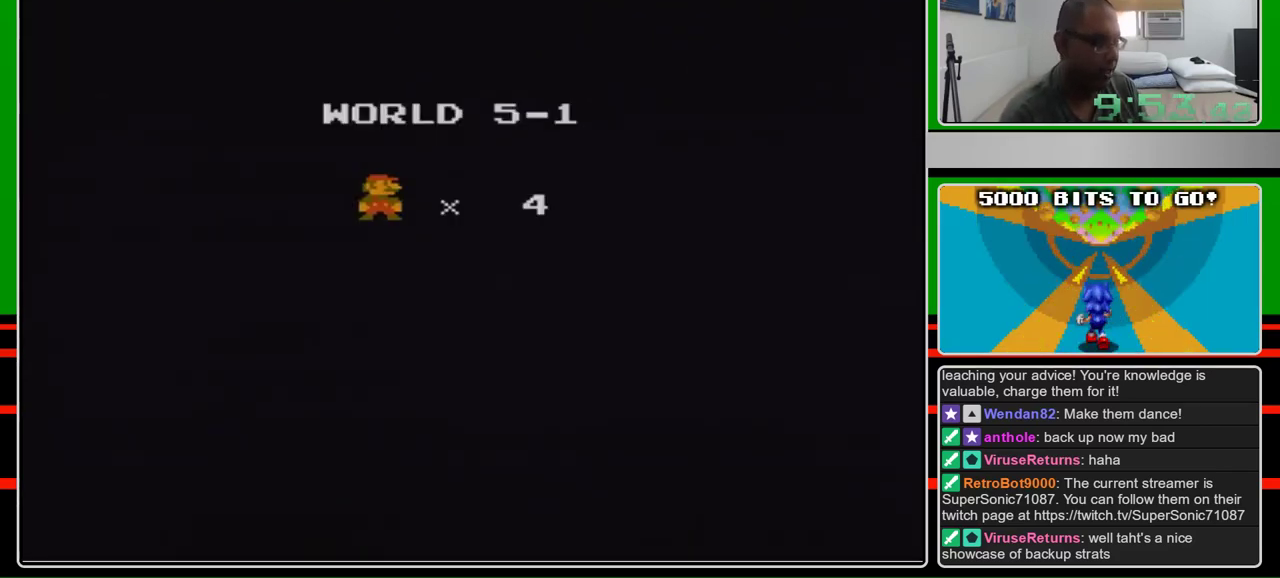
{"buttons": ["B", "DPAD_RIGHT"], "events": []}
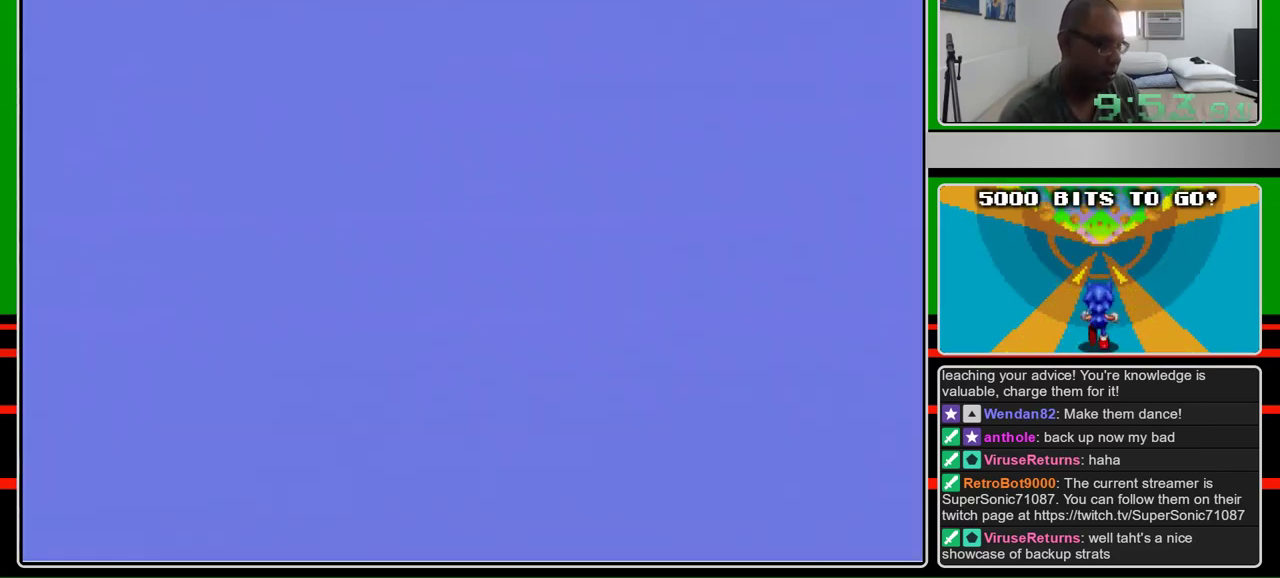
{"buttons": ["B", "DPAD_RIGHT"], "events": []}
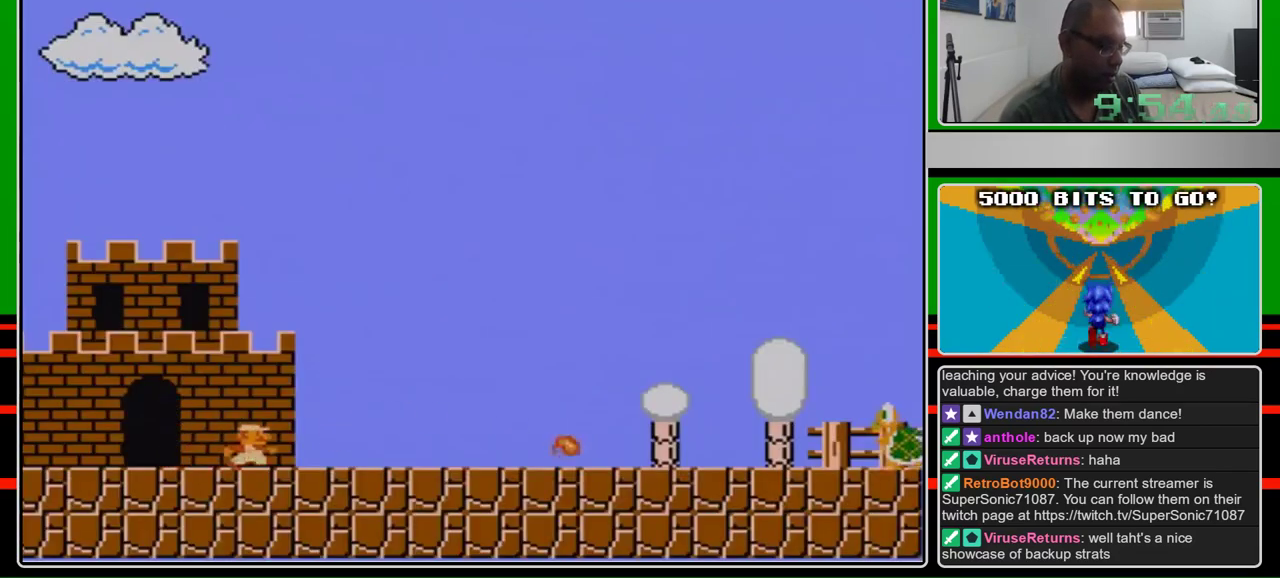
{"buttons": ["B", "DPAD_RIGHT"], "events": []}
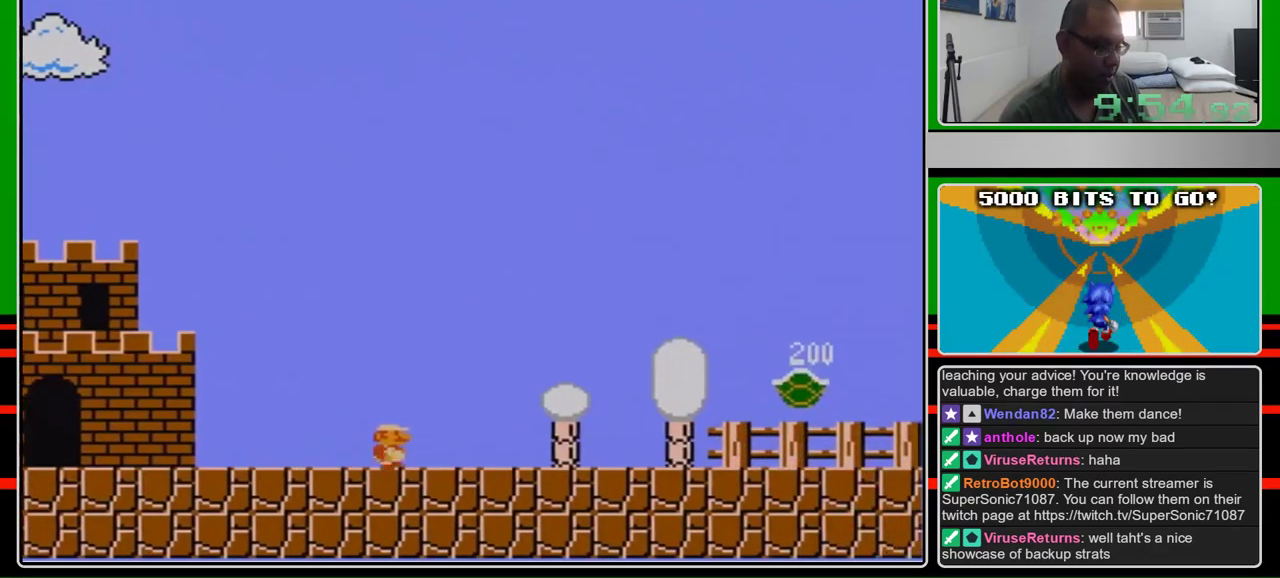
{"buttons": ["B", "DPAD_RIGHT"], "events": []}
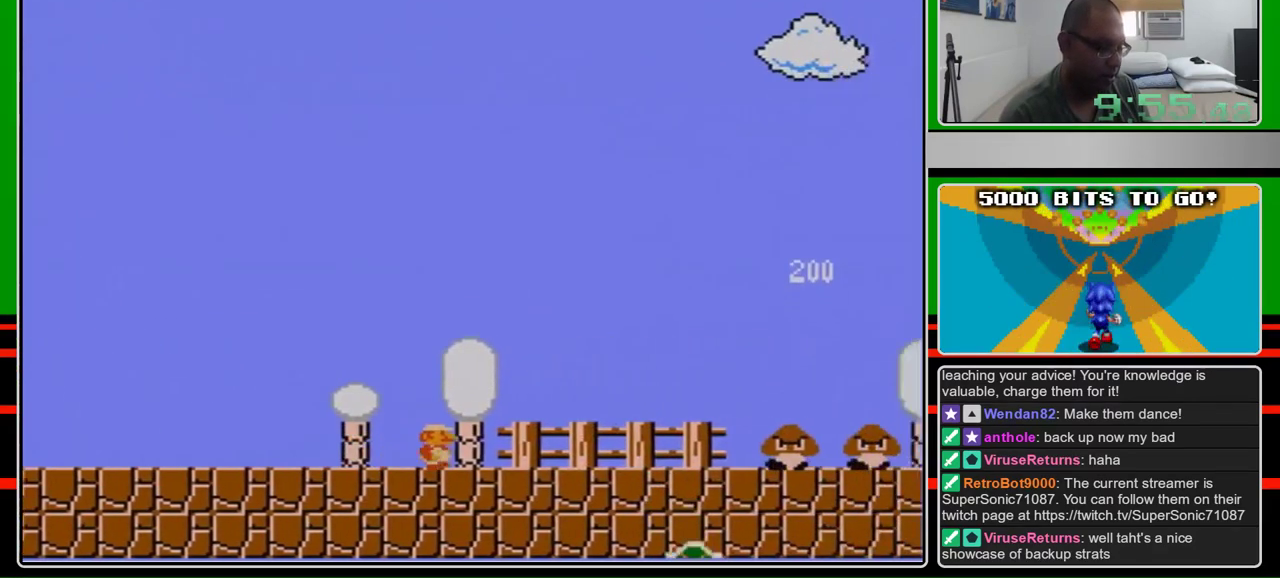
{"buttons": ["A", "B", "DPAD_RIGHT"], "events": [[467, "A", "down"]]}
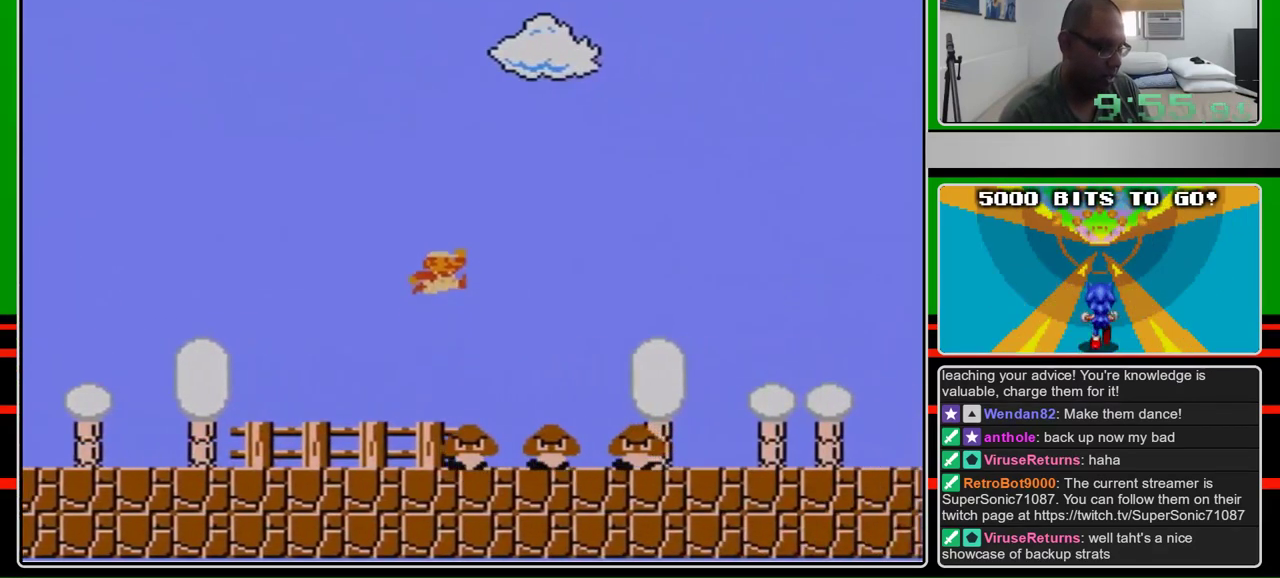
{"buttons": ["B", "DPAD_RIGHT"], "events": [[267, "A", "up"]]}
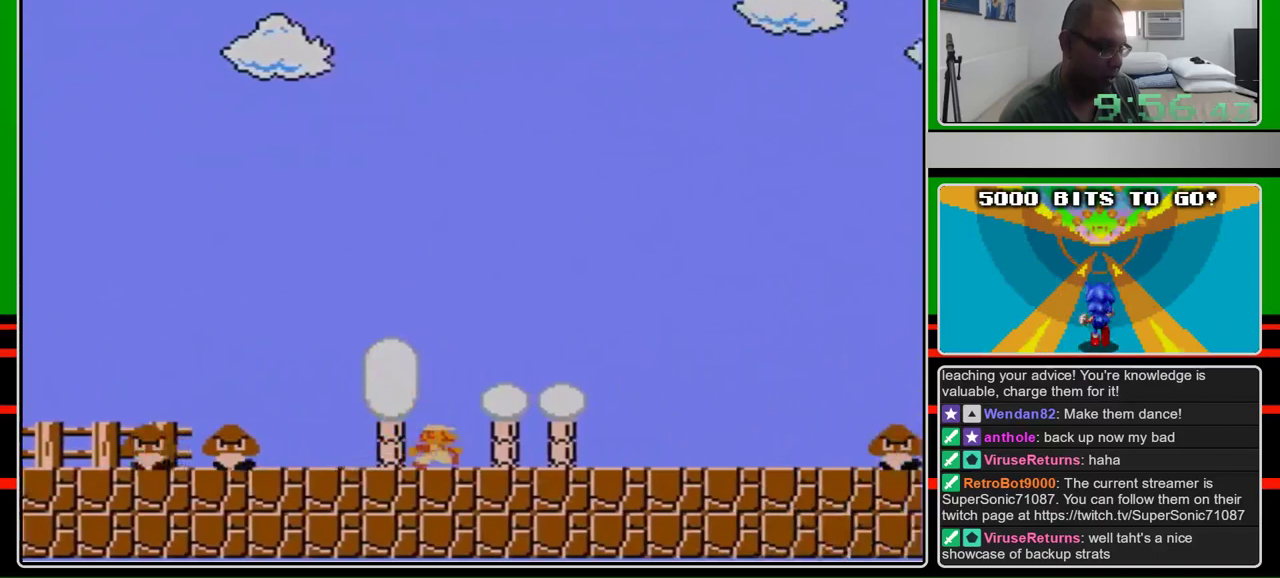
{"buttons": ["B", "DPAD_RIGHT"], "events": []}
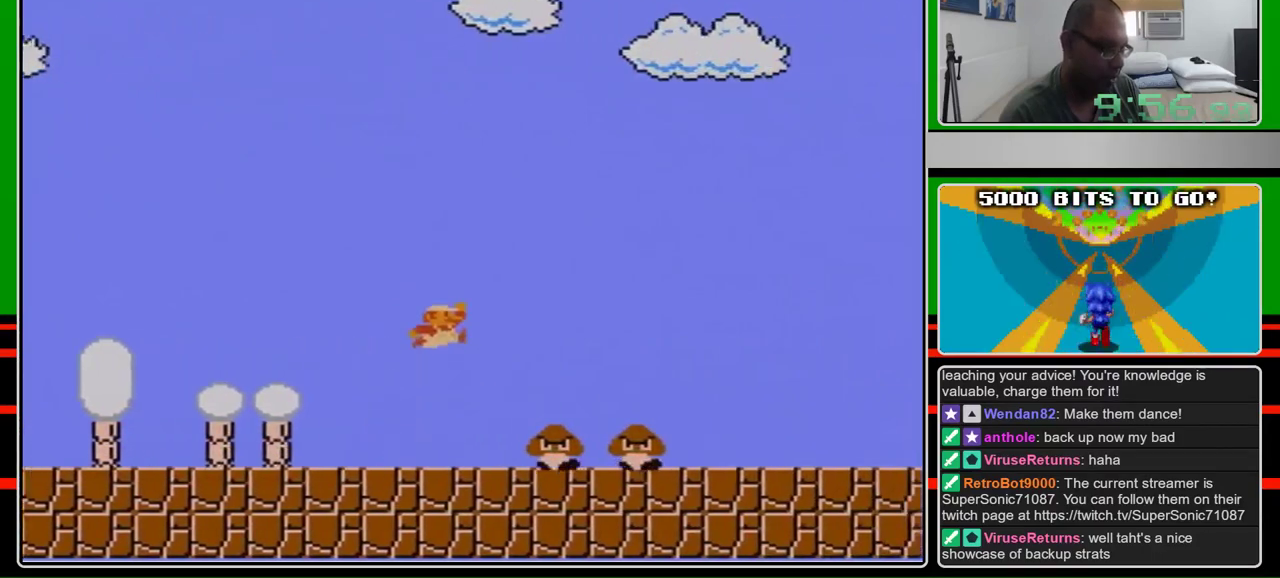
{"buttons": ["B", "DPAD_RIGHT"], "events": [[133, "A", "down"], [300, "A", "up"]]}
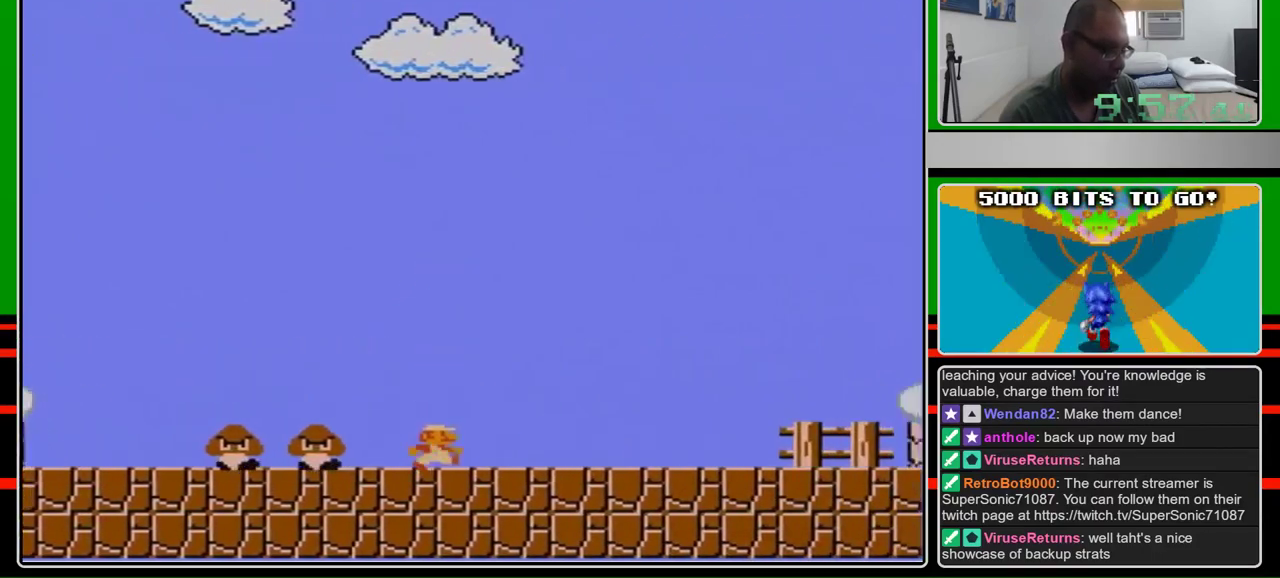
{"buttons": ["B", "DPAD_RIGHT"], "events": []}
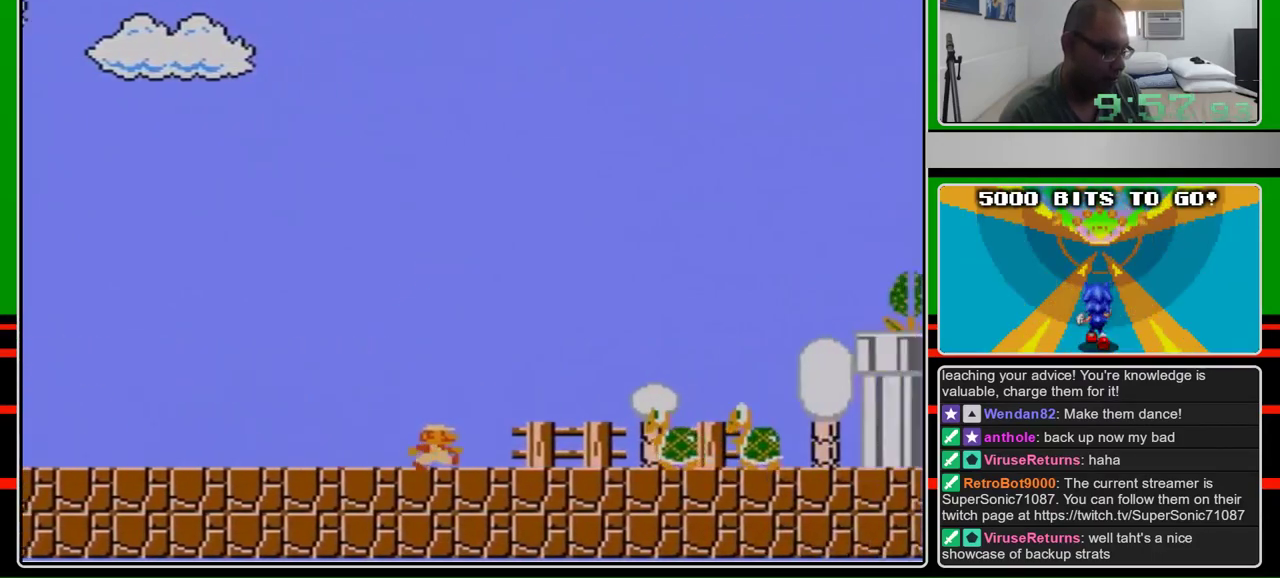
{"buttons": ["A", "DPAD_RIGHT"], "events": [[400, "A", "down"], [433, "B", "up"]]}
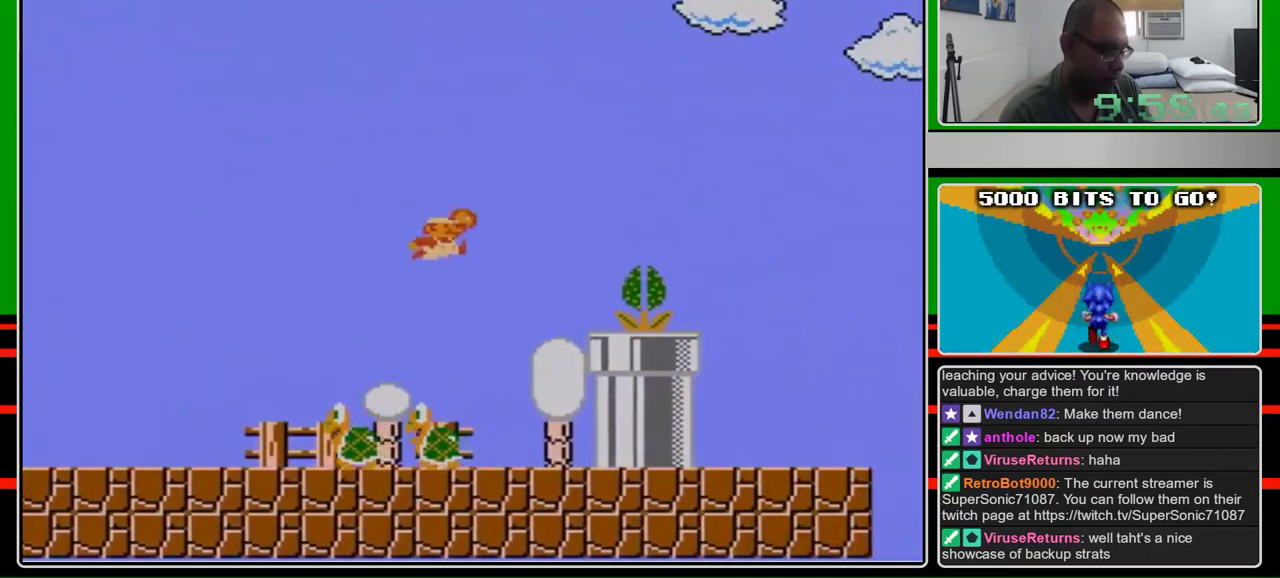
{"buttons": ["B", "DPAD_RIGHT"], "events": [[233, "B", "down"], [333, "A", "up"]]}
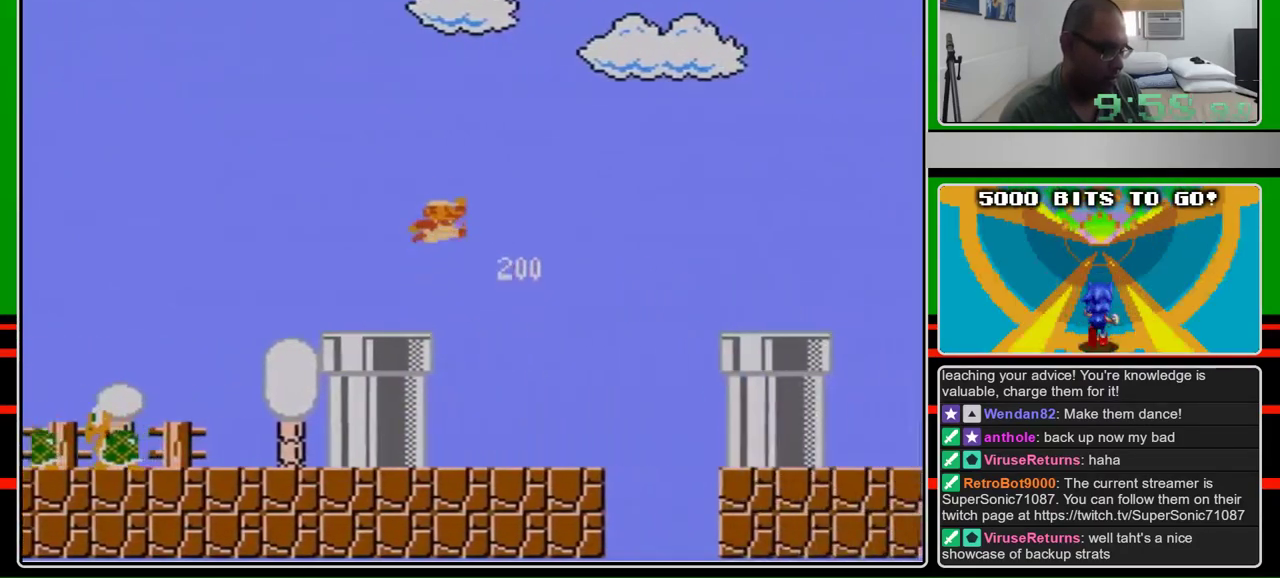
{"buttons": ["B", "DPAD_RIGHT"], "events": [[133, "A", "down"], [467, "A", "up"]]}
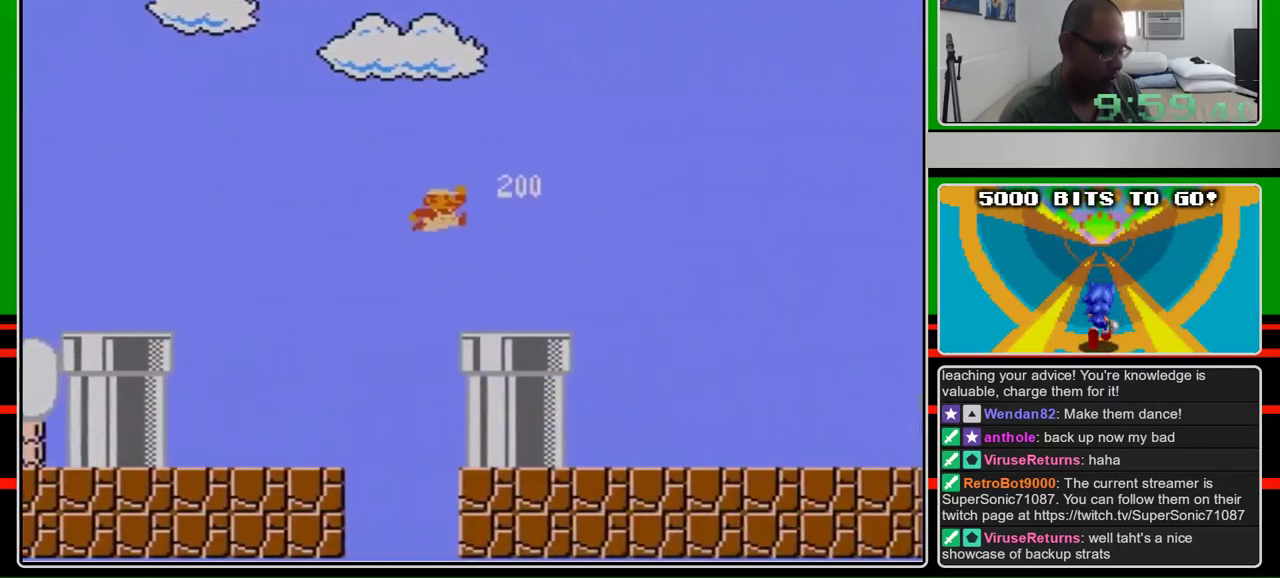
{"buttons": ["B", "DPAD_RIGHT"], "events": []}
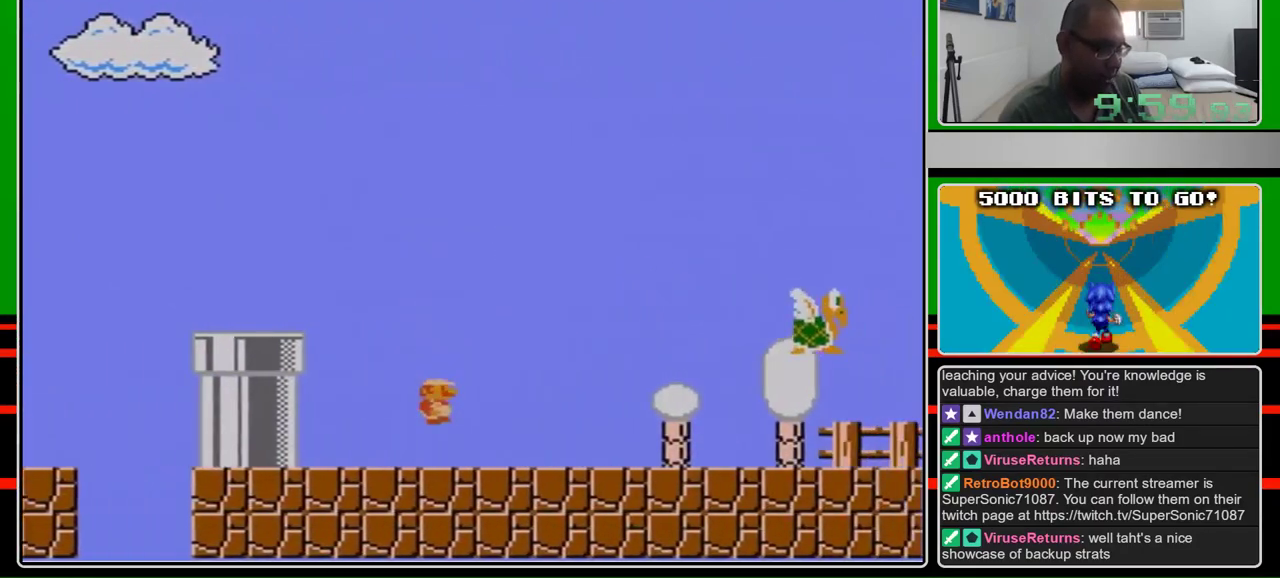
{"buttons": ["A", "B", "DPAD_RIGHT"], "events": [[433, "A", "down"]]}
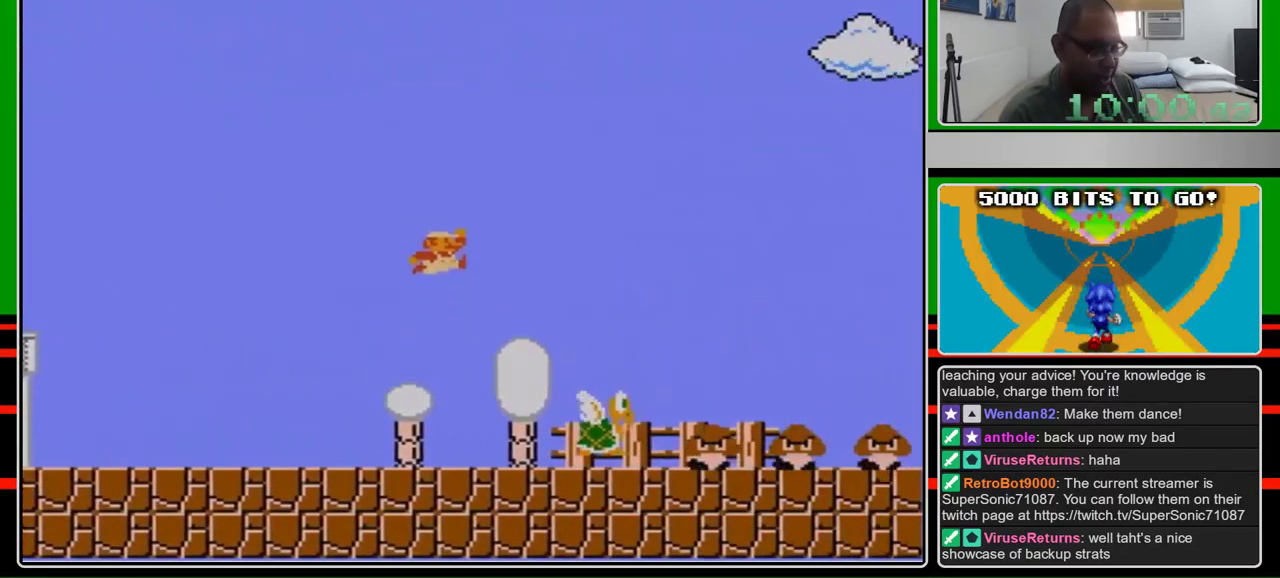
{"buttons": ["B", "DPAD_RIGHT"], "events": [[300, "A", "up"]]}
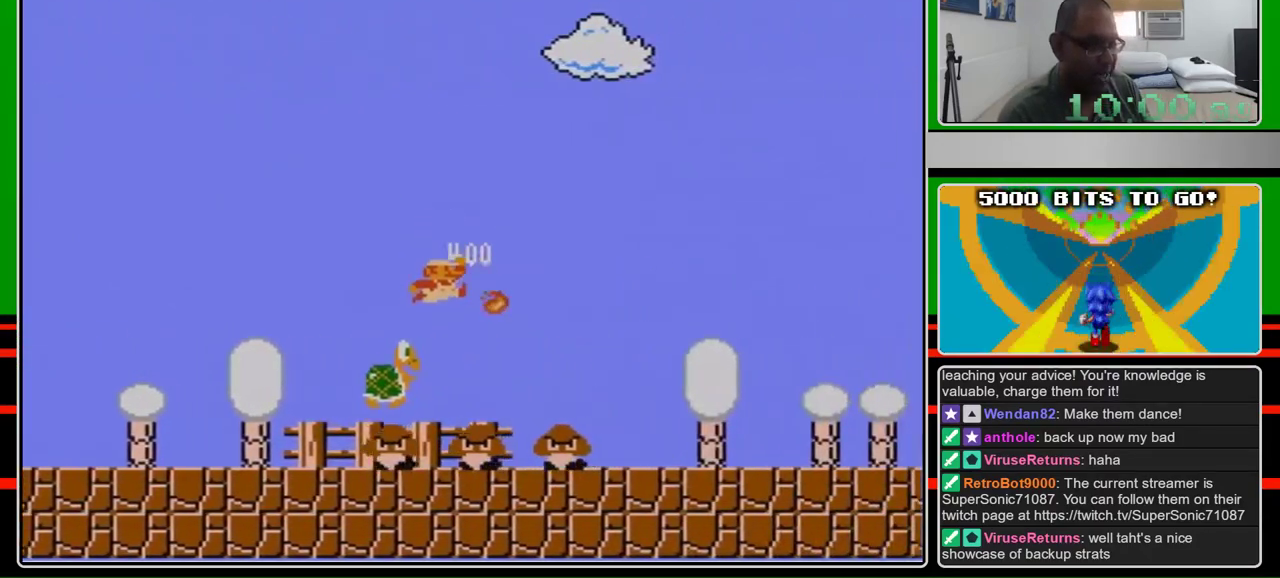
{"buttons": ["B", "DPAD_RIGHT"], "events": [[33, "B", "up"], [100, "B", "down"]]}
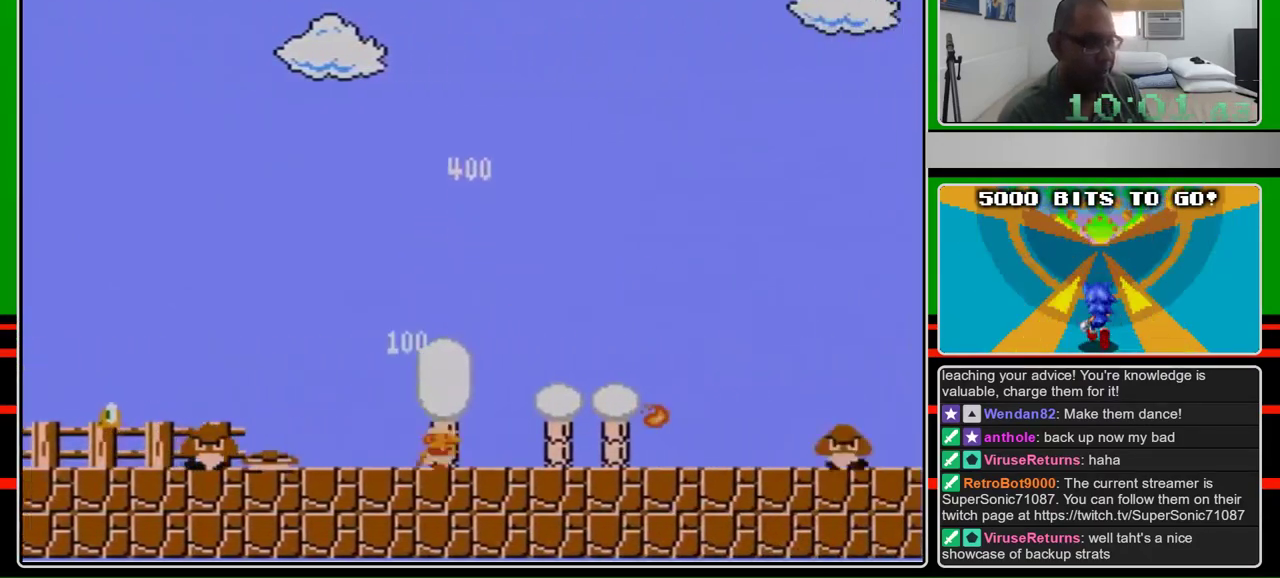
{"buttons": ["A", "B", "DPAD_RIGHT"], "events": [[500, "A", "down"]]}
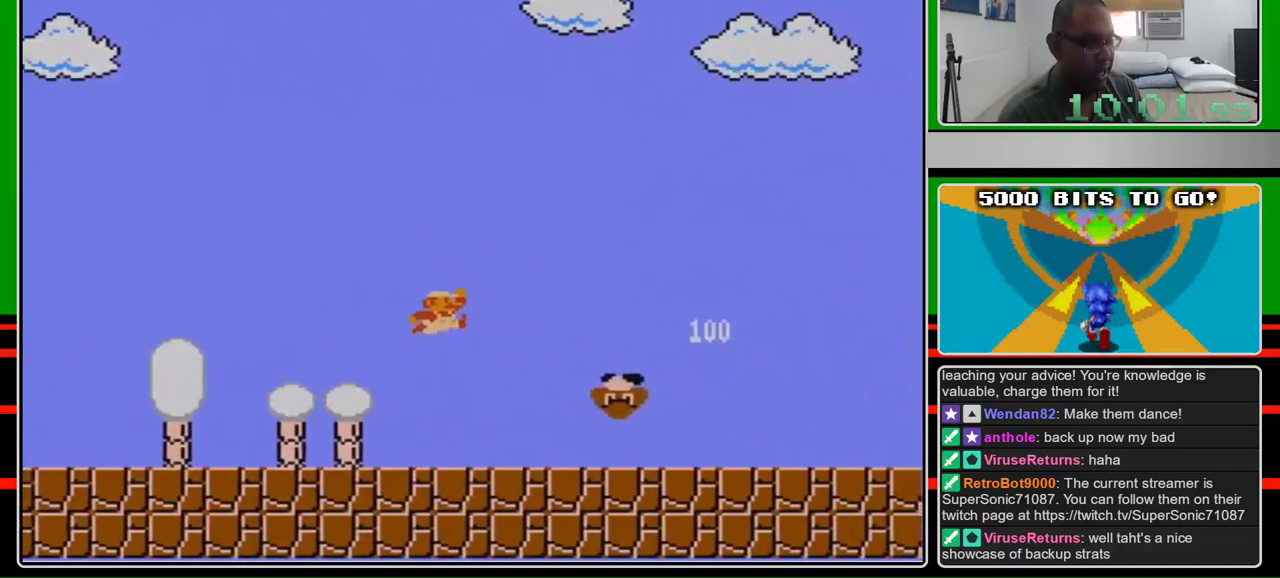
{"buttons": ["B", "DPAD_RIGHT"], "events": [[100, "A", "up"]]}
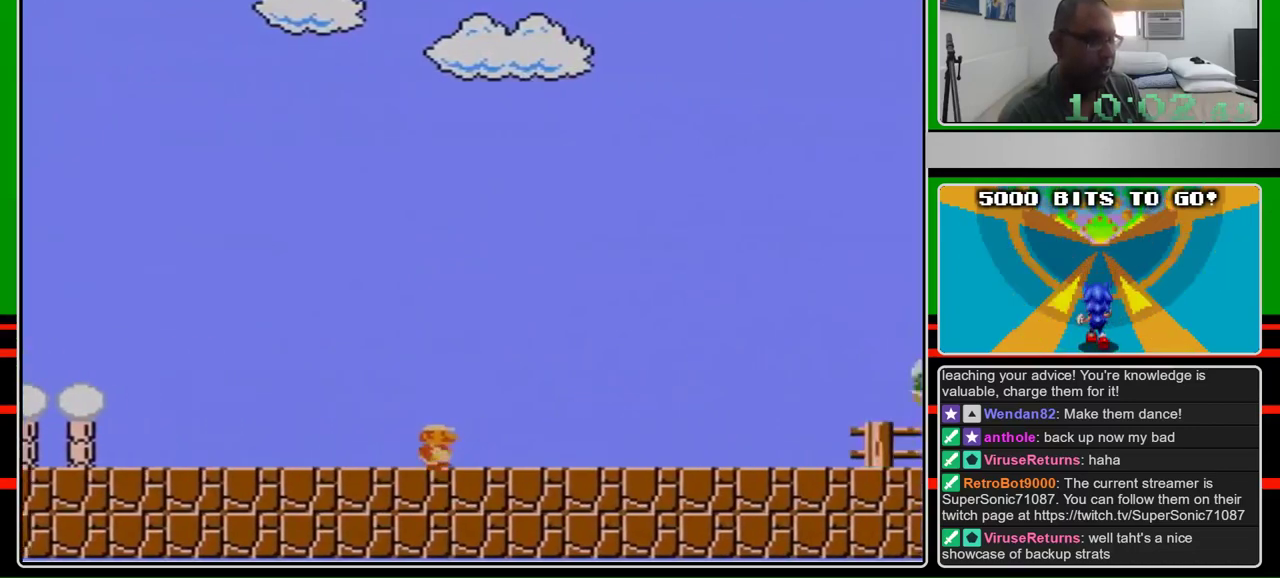
{"buttons": ["B", "DPAD_RIGHT"], "events": []}